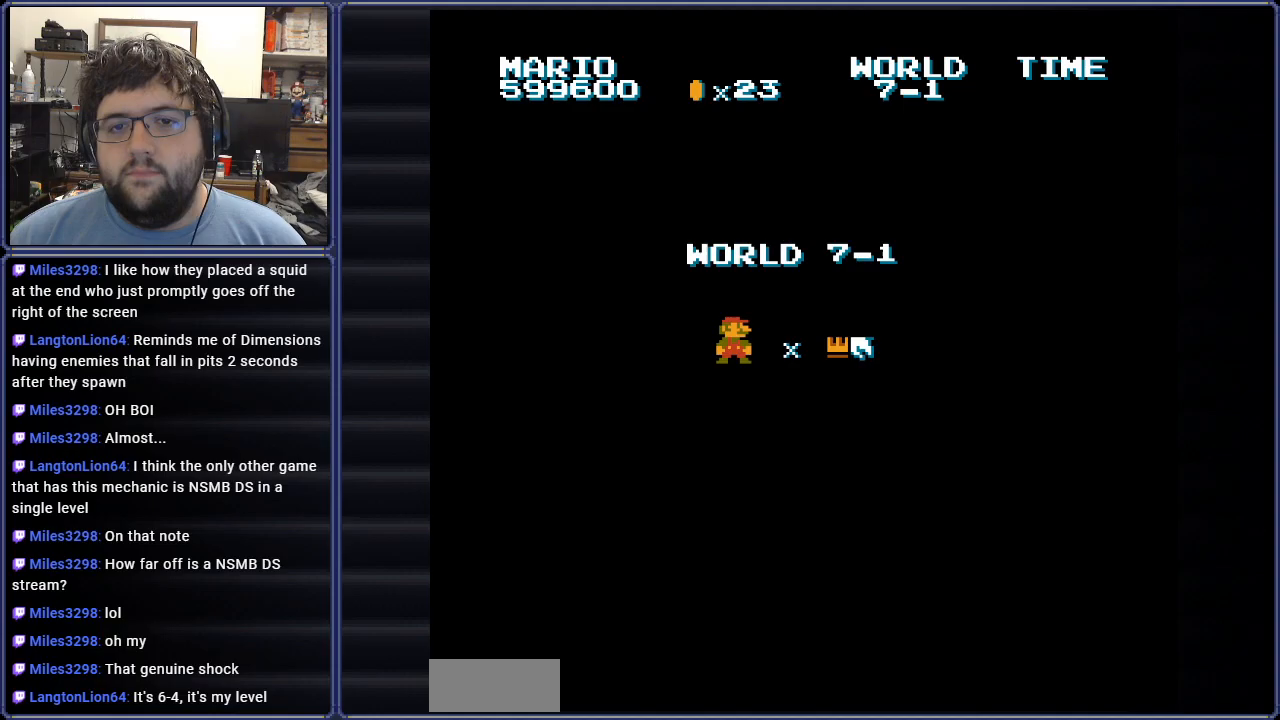
Gameplay with a controller (Nintendo layout); each line is a JSON object with the inputs held at the frame after it. "events" lists button and stick changes between this image and that frame as [ms after this image, input, new state], when the widget could be followed in between. Not read: L3 R3.
{"buttons": [], "events": [[167, "A", "down"], [317, "A", "up"]]}
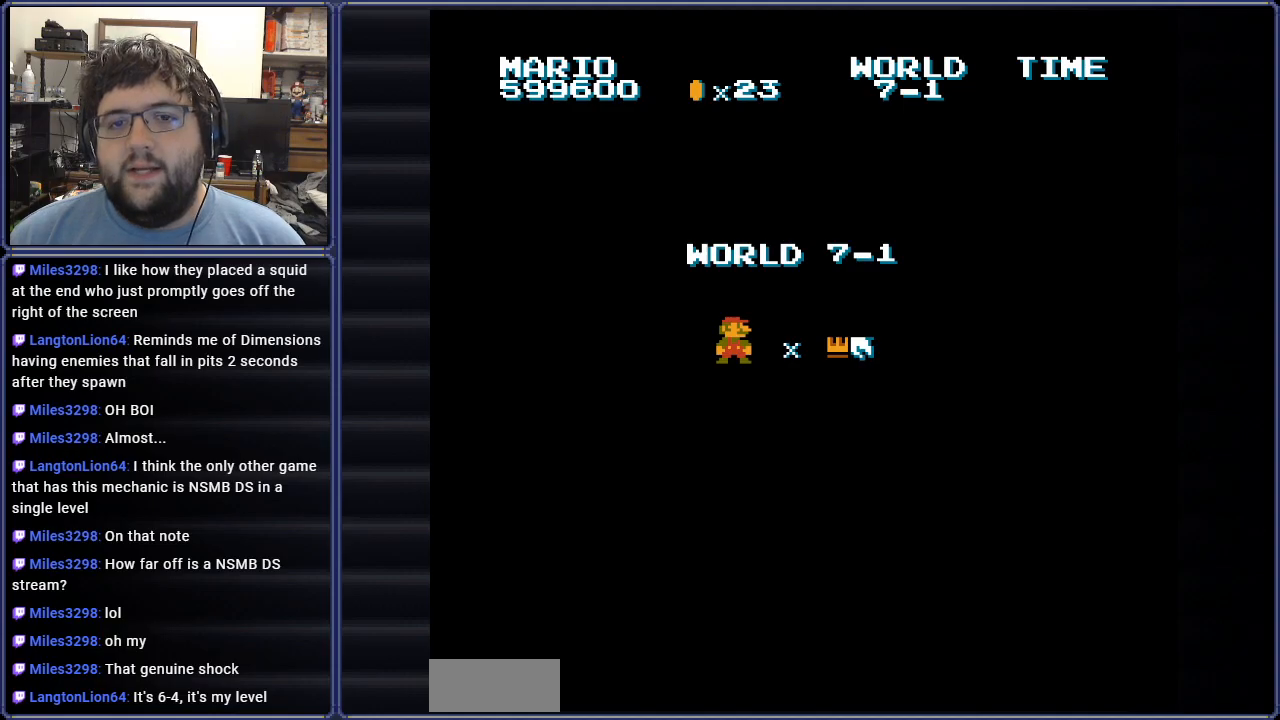
{"buttons": [], "events": []}
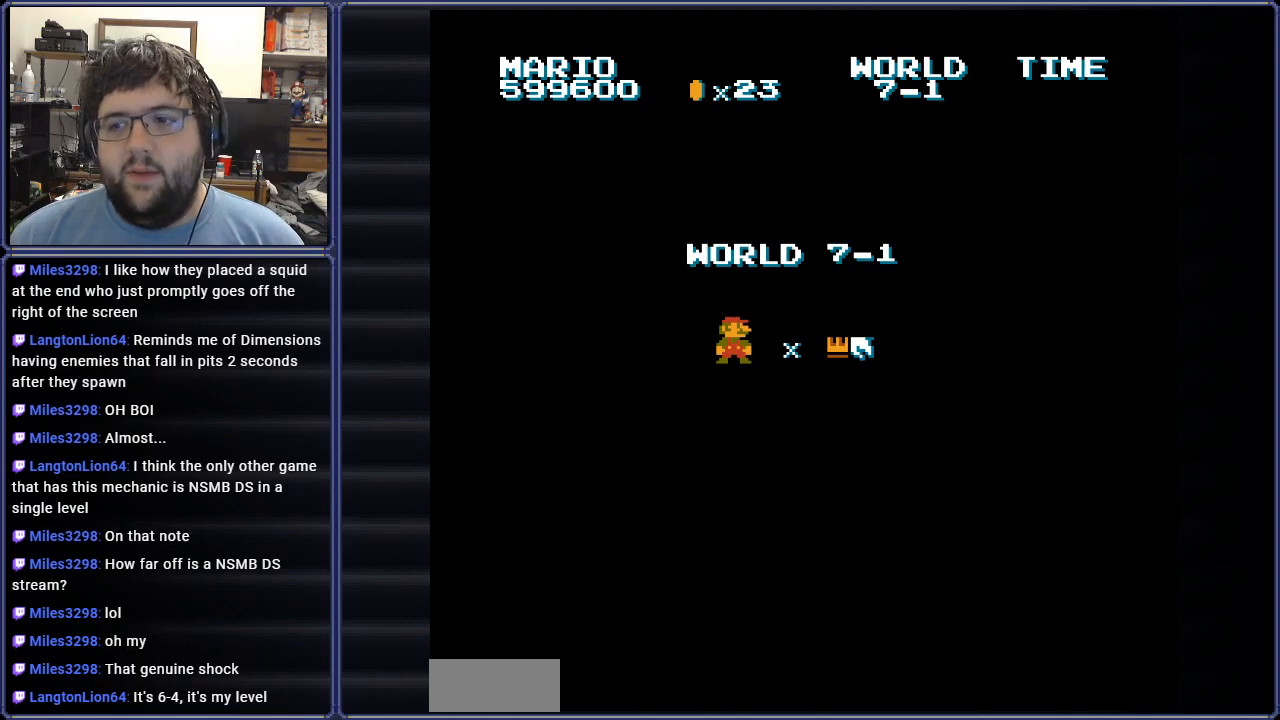
{"buttons": [], "events": []}
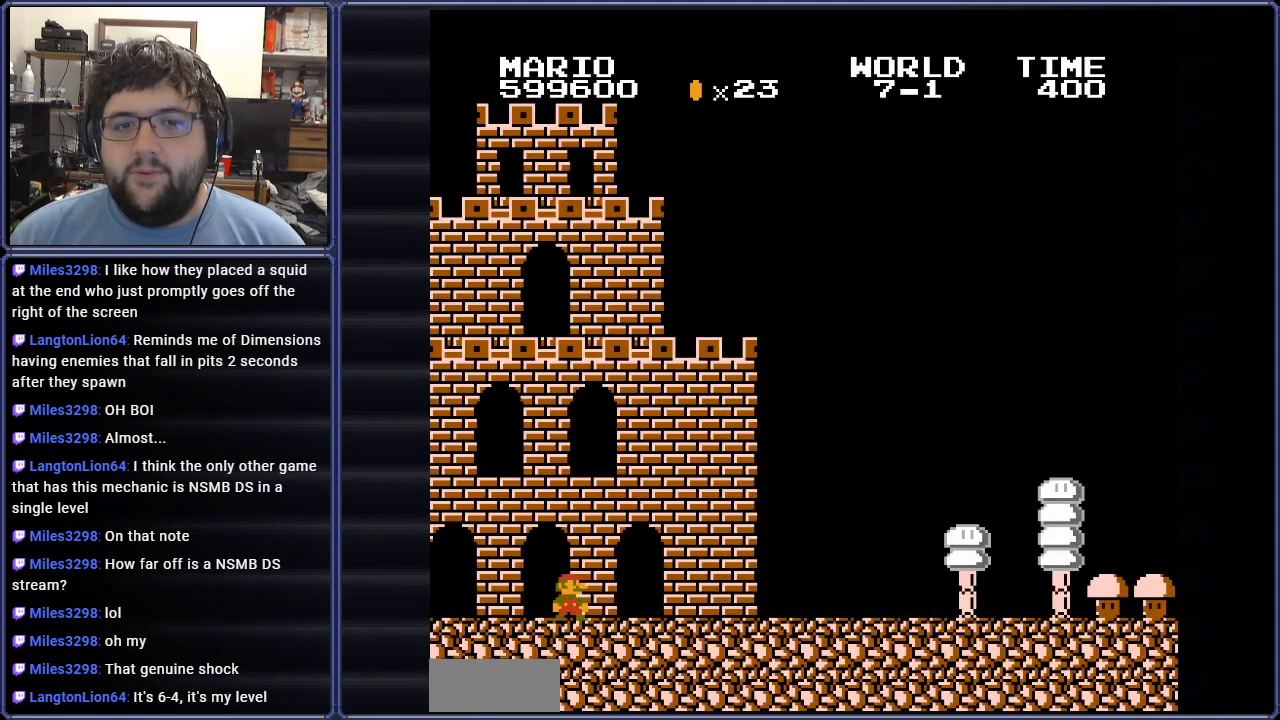
{"buttons": ["B", "DPAD_RIGHT"], "events": [[200, "DPAD_RIGHT", "down"], [250, "B", "down"]]}
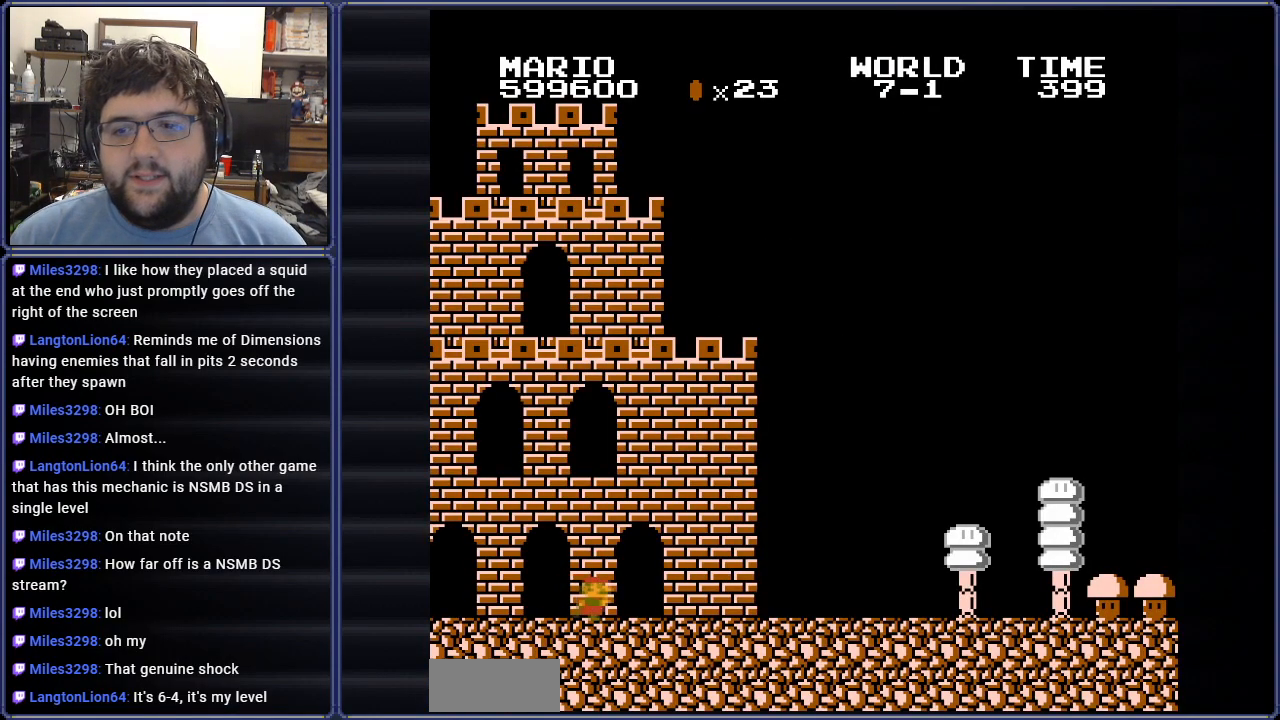
{"buttons": ["B", "DPAD_RIGHT"], "events": []}
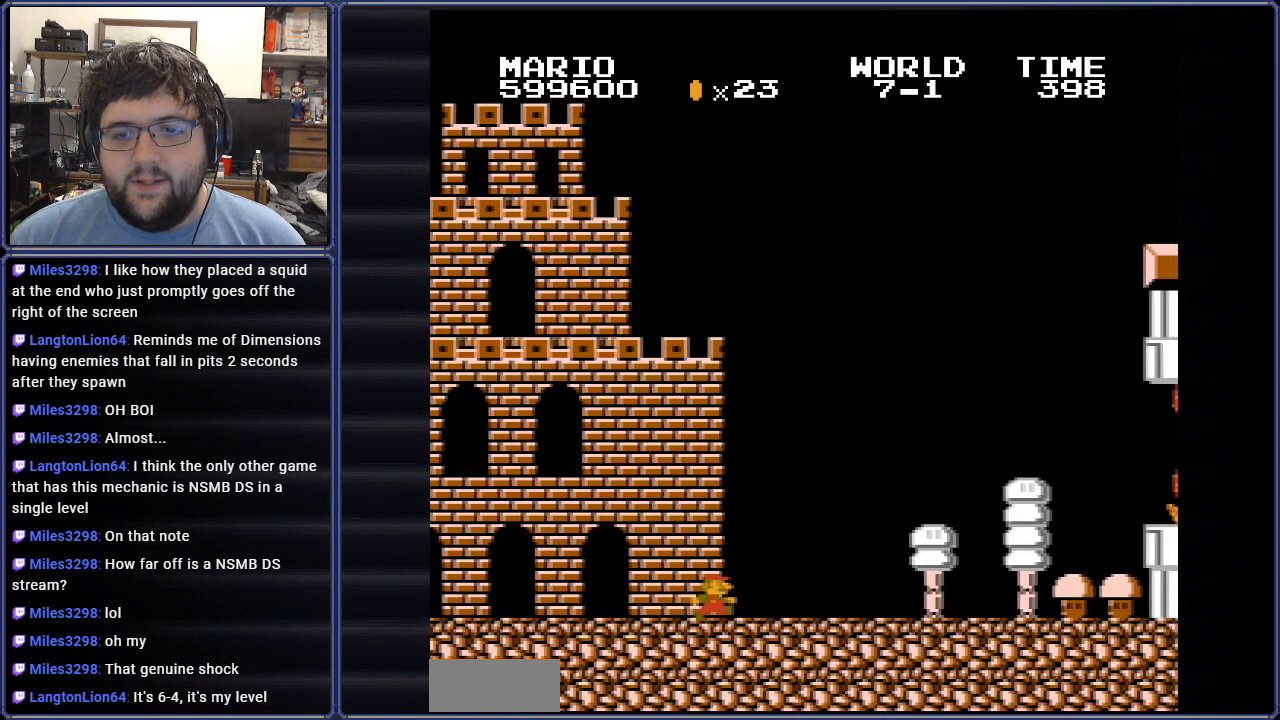
{"buttons": ["B", "DPAD_RIGHT"], "events": []}
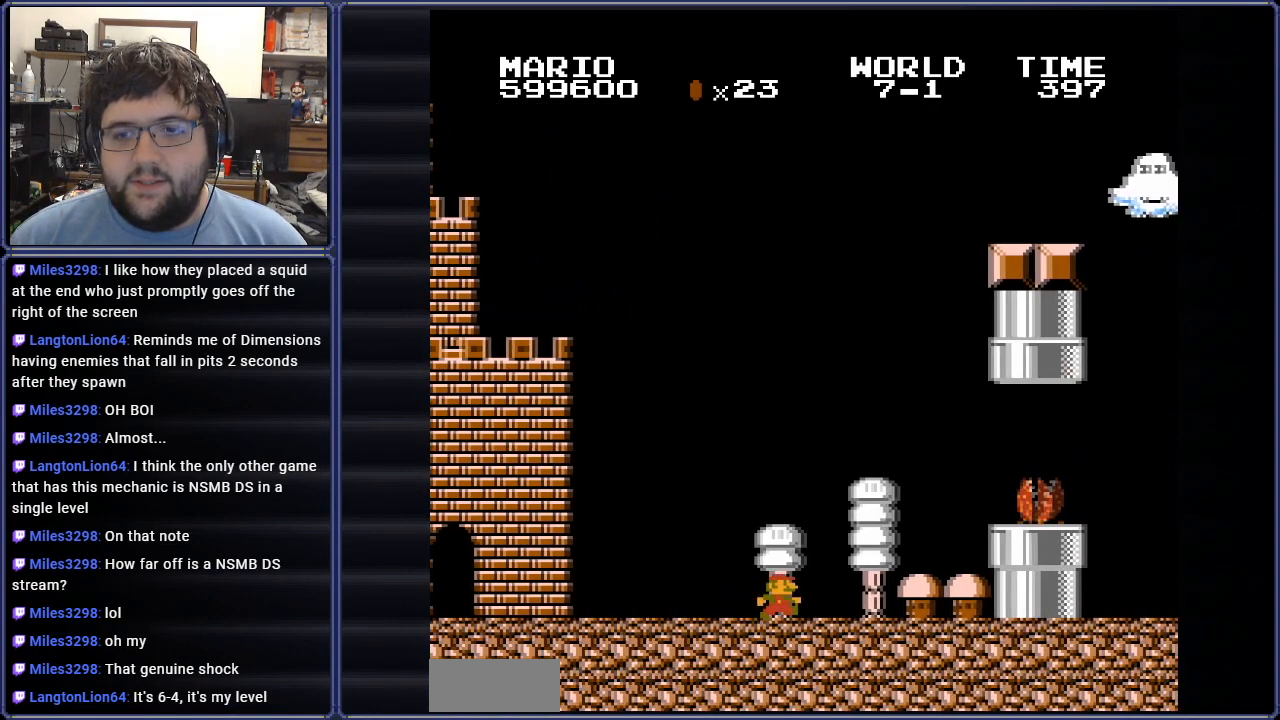
{"buttons": ["B", "DPAD_RIGHT"], "events": [[234, "A", "down"], [351, "A", "up"]]}
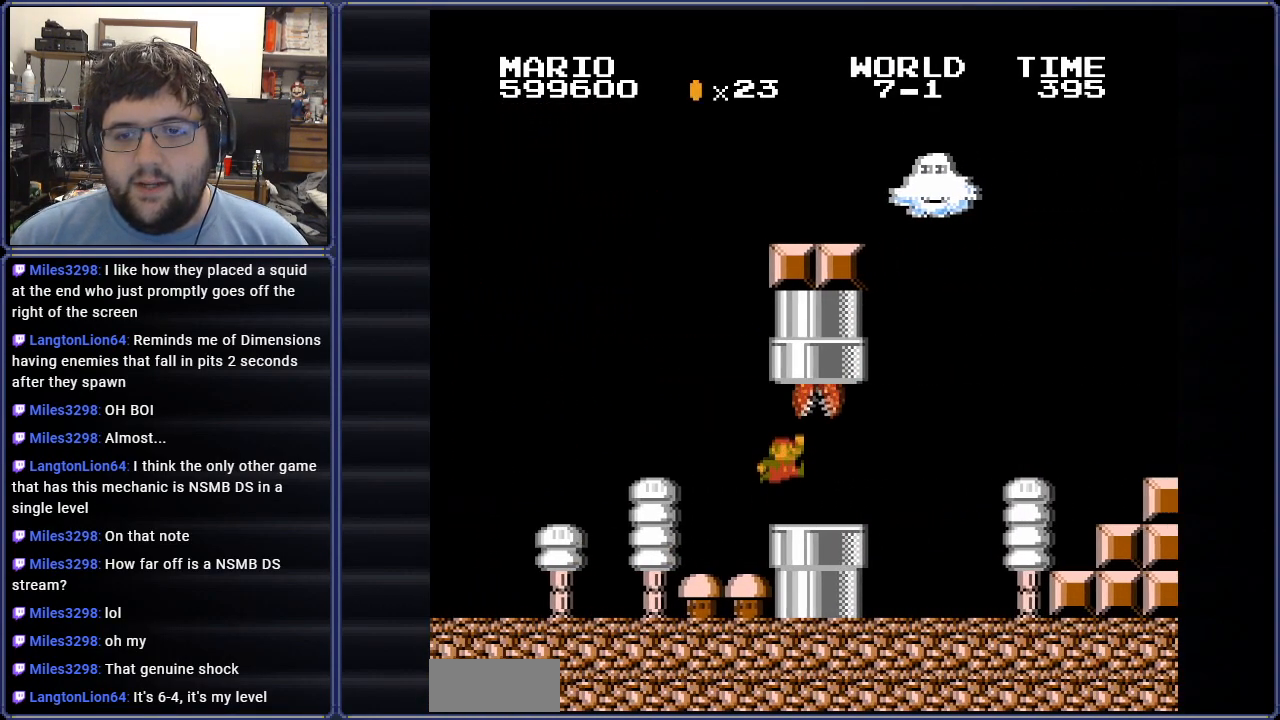
{"buttons": ["B"], "events": [[484, "DPAD_RIGHT", "up"]]}
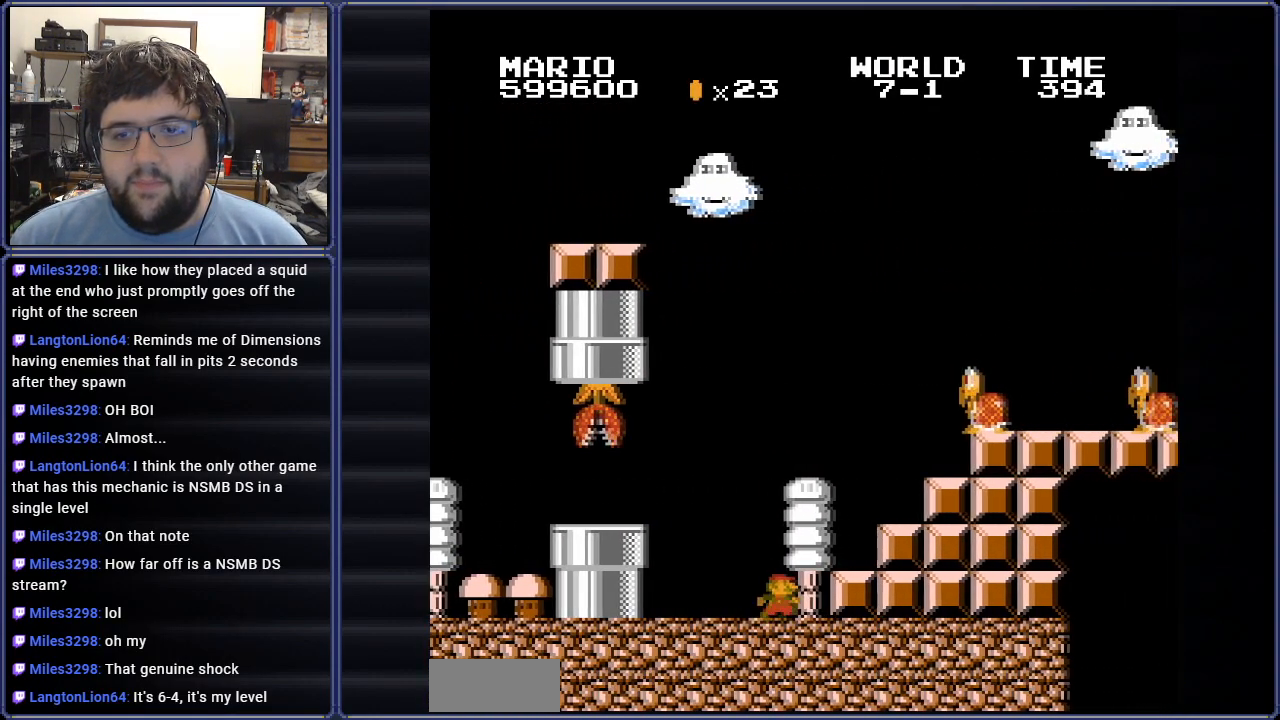
{"buttons": ["B"], "events": []}
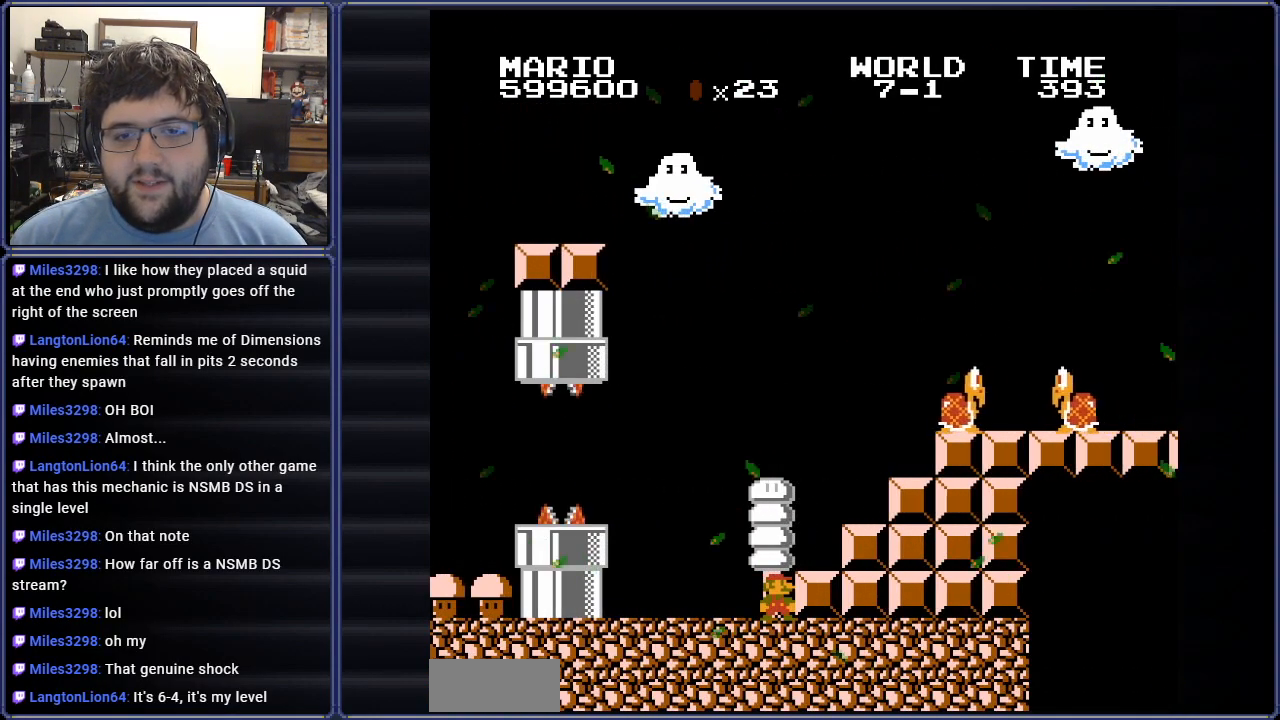
{"buttons": ["B", "DPAD_RIGHT"], "events": [[167, "A", "down"], [217, "DPAD_RIGHT", "down"], [267, "A", "up"]]}
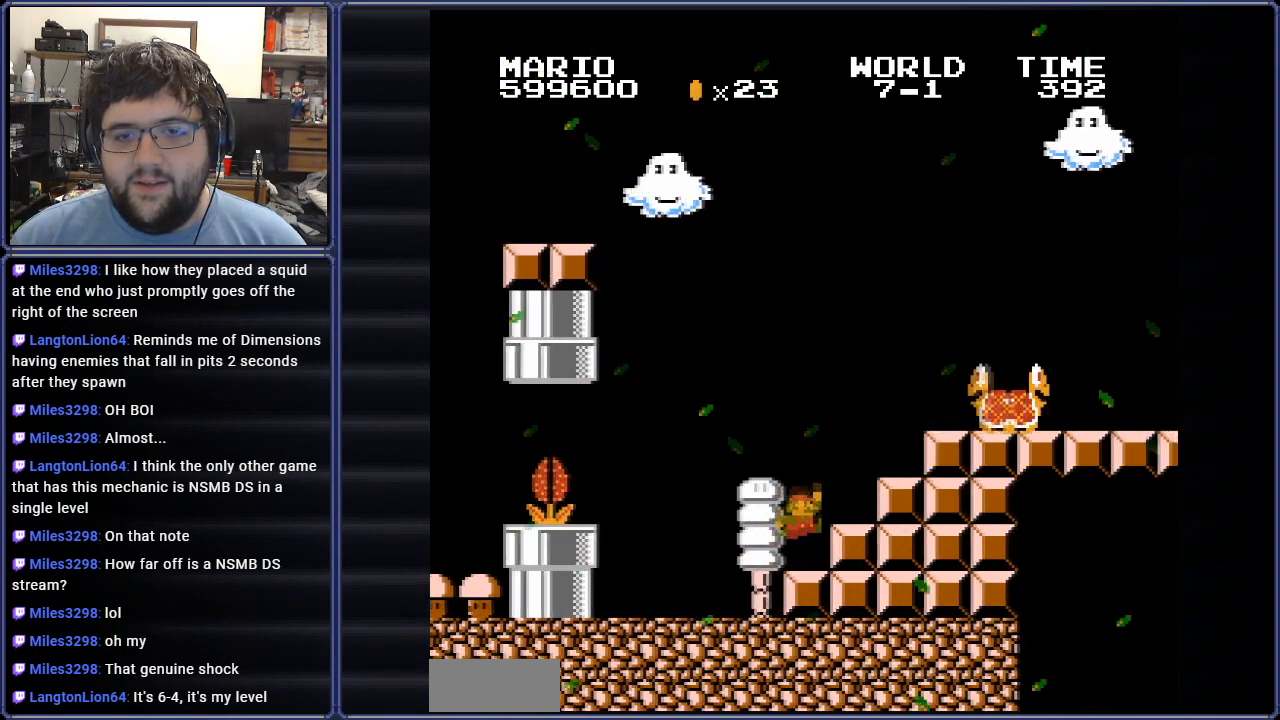
{"buttons": ["B"], "events": [[83, "A", "down"], [100, "DPAD_RIGHT", "up"], [183, "A", "up"], [267, "DPAD_RIGHT", "down"], [433, "DPAD_RIGHT", "up"]]}
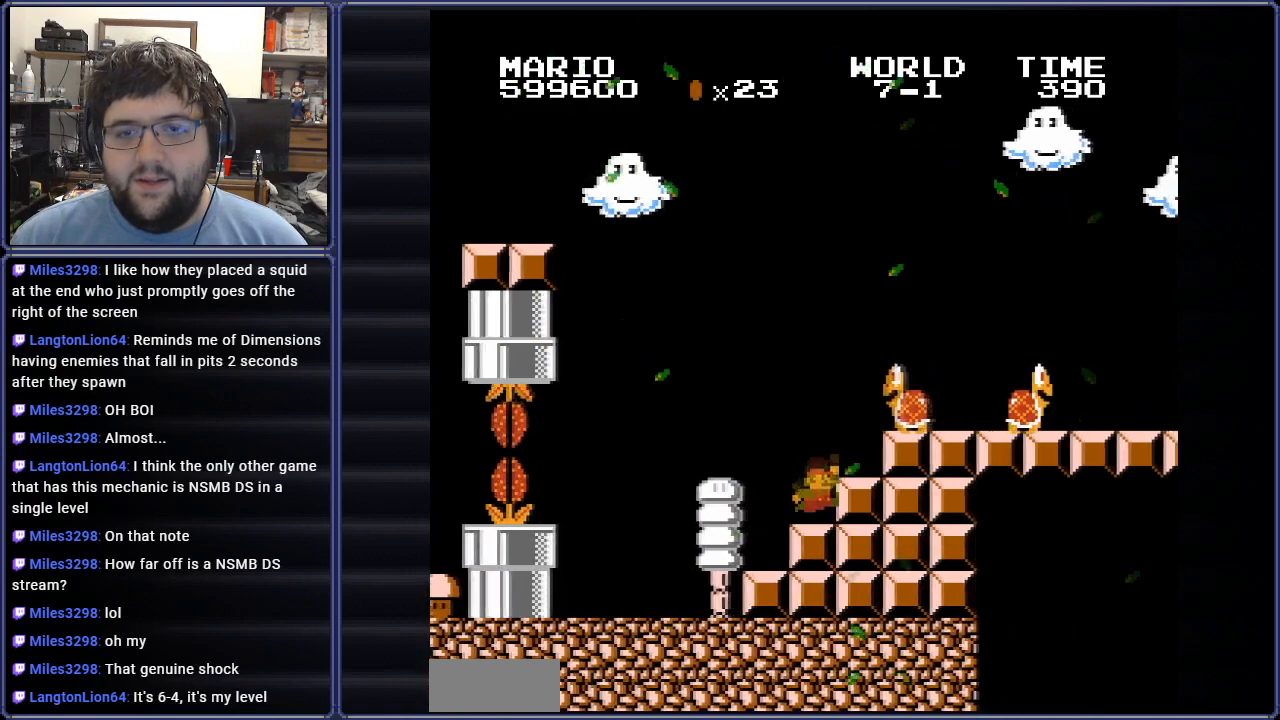
{"buttons": ["B"], "events": [[134, "A", "down"], [267, "DPAD_RIGHT", "down"], [467, "A", "up"], [501, "DPAD_RIGHT", "up"]]}
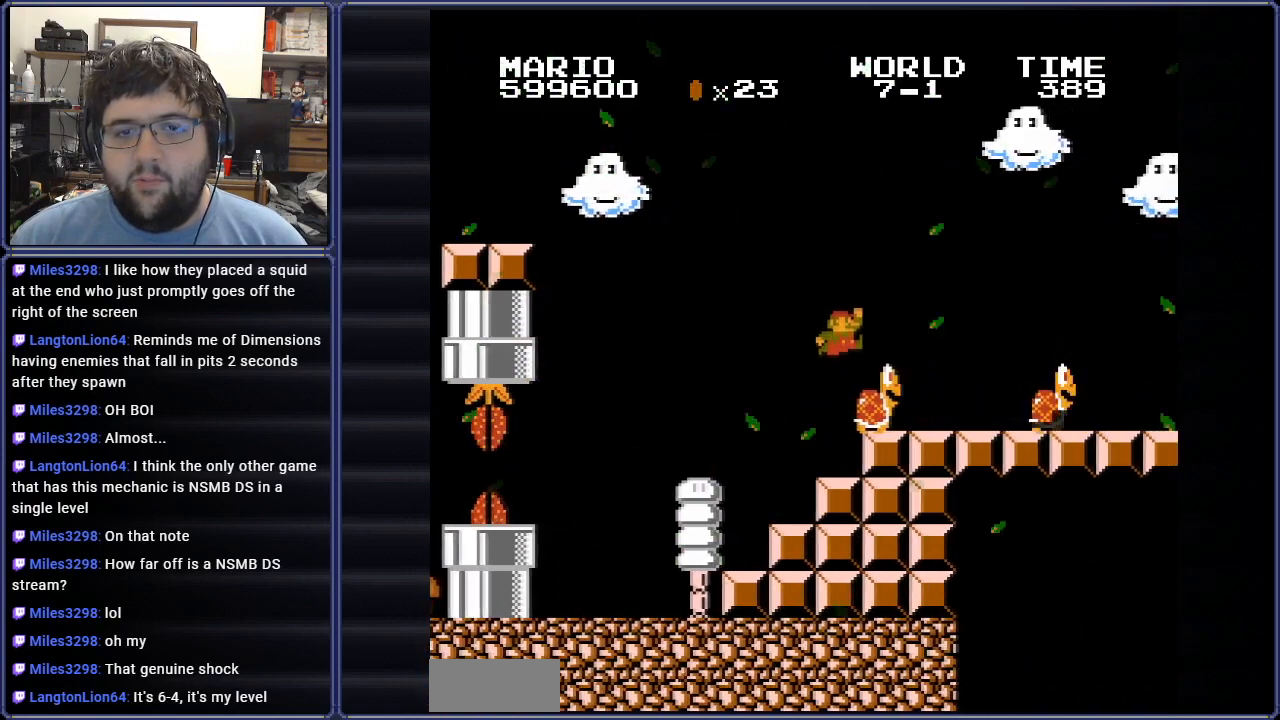
{"buttons": ["B", "DPAD_LEFT"], "events": [[166, "DPAD_RIGHT", "down"], [233, "DPAD_RIGHT", "up"], [333, "DPAD_LEFT", "down"]]}
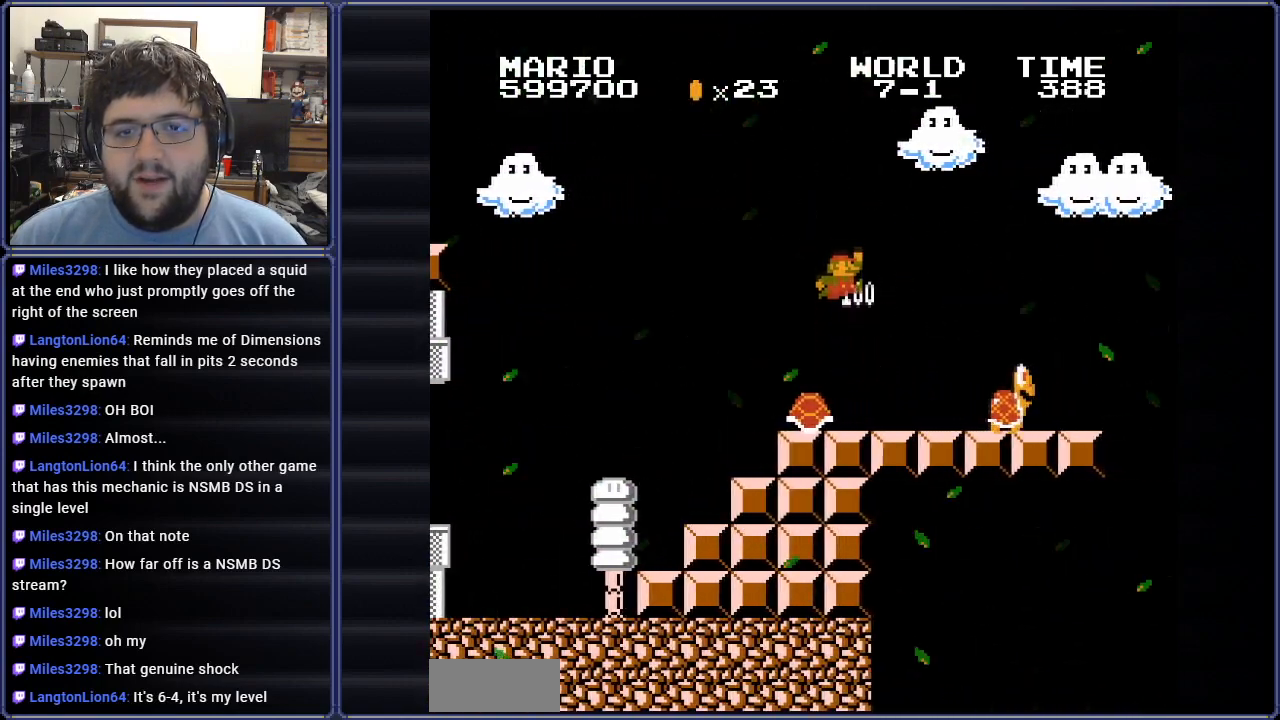
{"buttons": ["A", "B", "DPAD_UP", "DPAD_LEFT"], "events": [[184, "DPAD_LEFT", "up"], [284, "DPAD_LEFT", "down"], [284, "DPAD_UP", "down"], [350, "A", "down"]]}
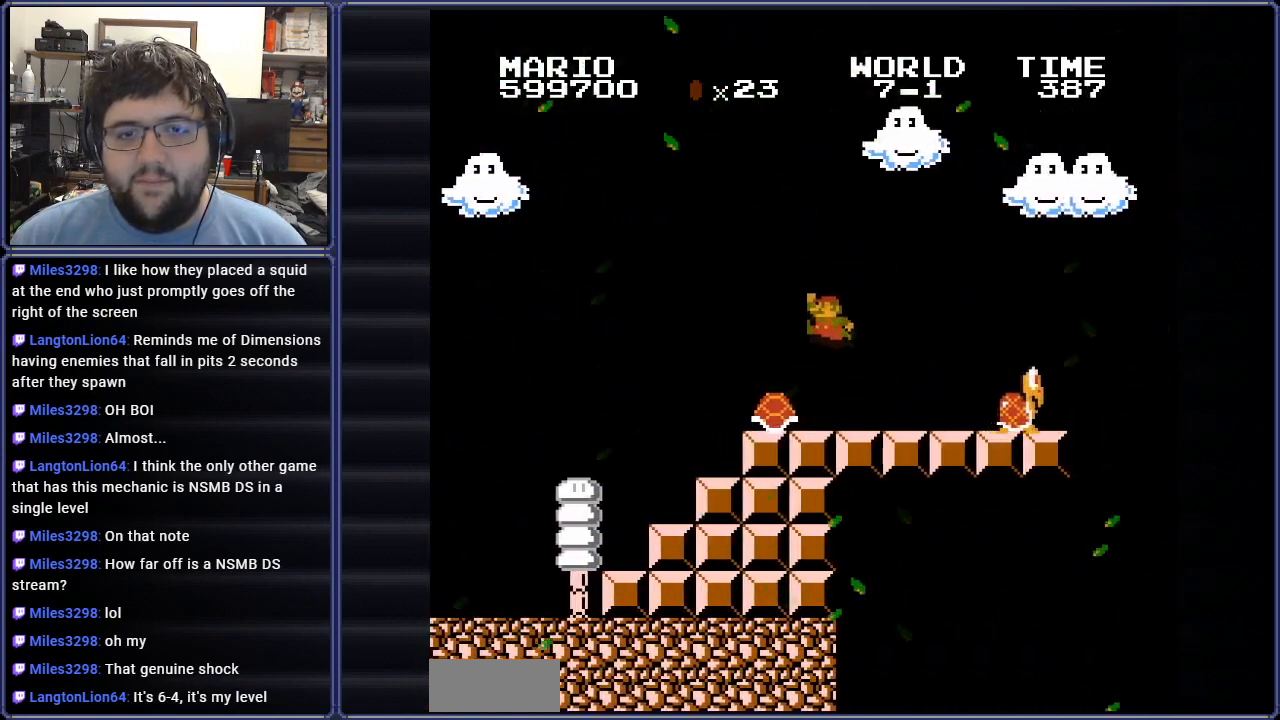
{"buttons": ["B", "DPAD_UP", "DPAD_LEFT"], "events": [[500, "A", "up"]]}
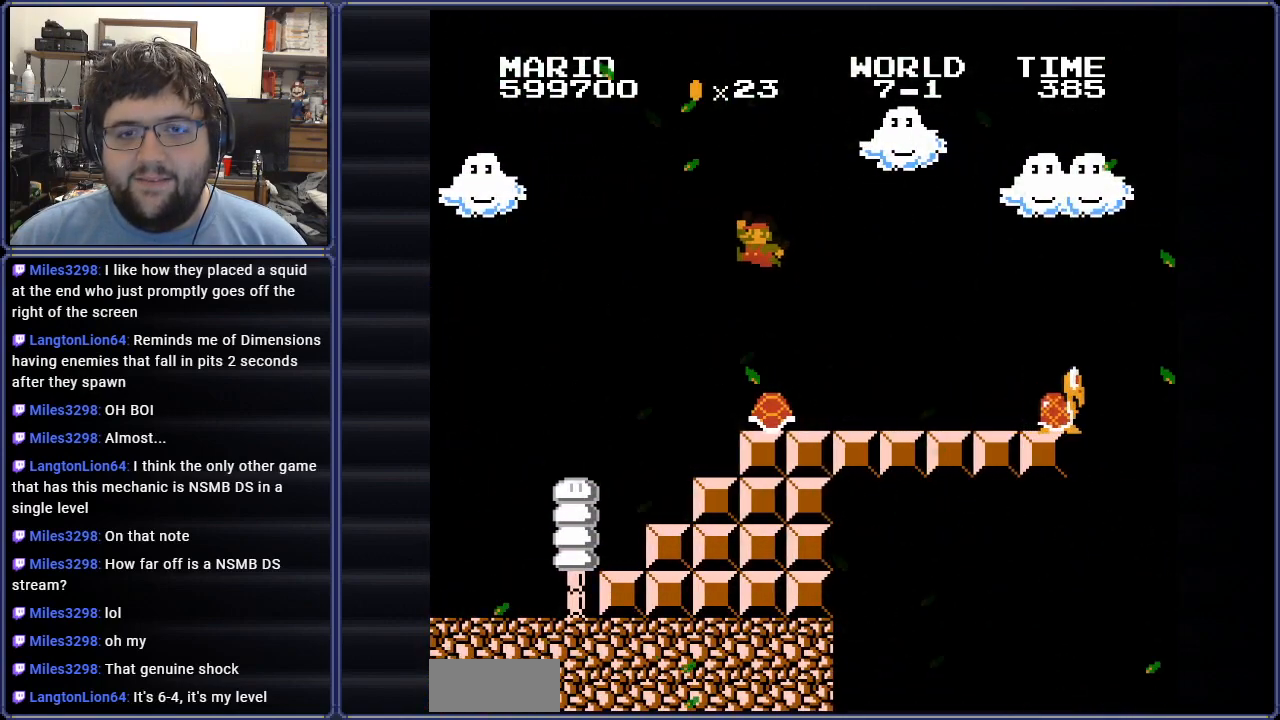
{"buttons": ["A", "B", "DPAD_RIGHT"], "events": [[17, "DPAD_LEFT", "up"], [33, "DPAD_RIGHT", "down"], [33, "DPAD_UP", "up"], [467, "A", "down"]]}
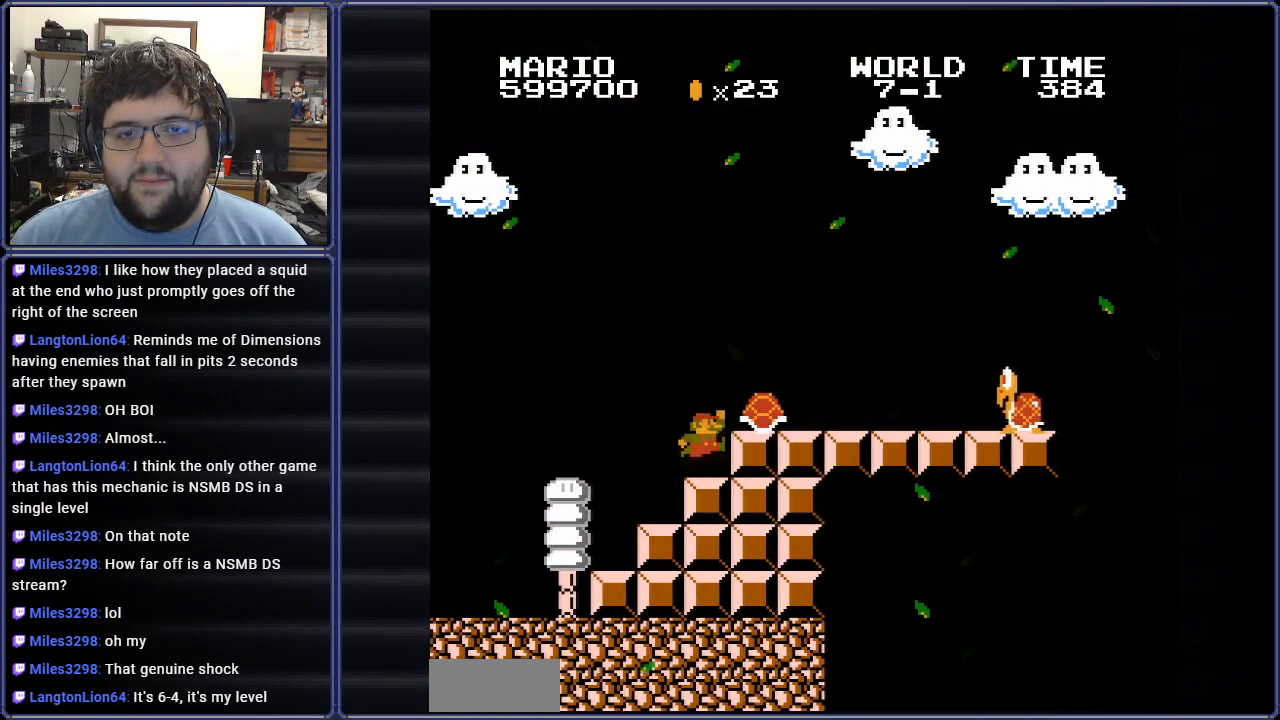
{"buttons": ["B", "DPAD_RIGHT"], "events": [[33, "A", "up"], [166, "DPAD_RIGHT", "up"], [216, "DPAD_LEFT", "down"], [400, "DPAD_LEFT", "up"], [483, "DPAD_RIGHT", "down"]]}
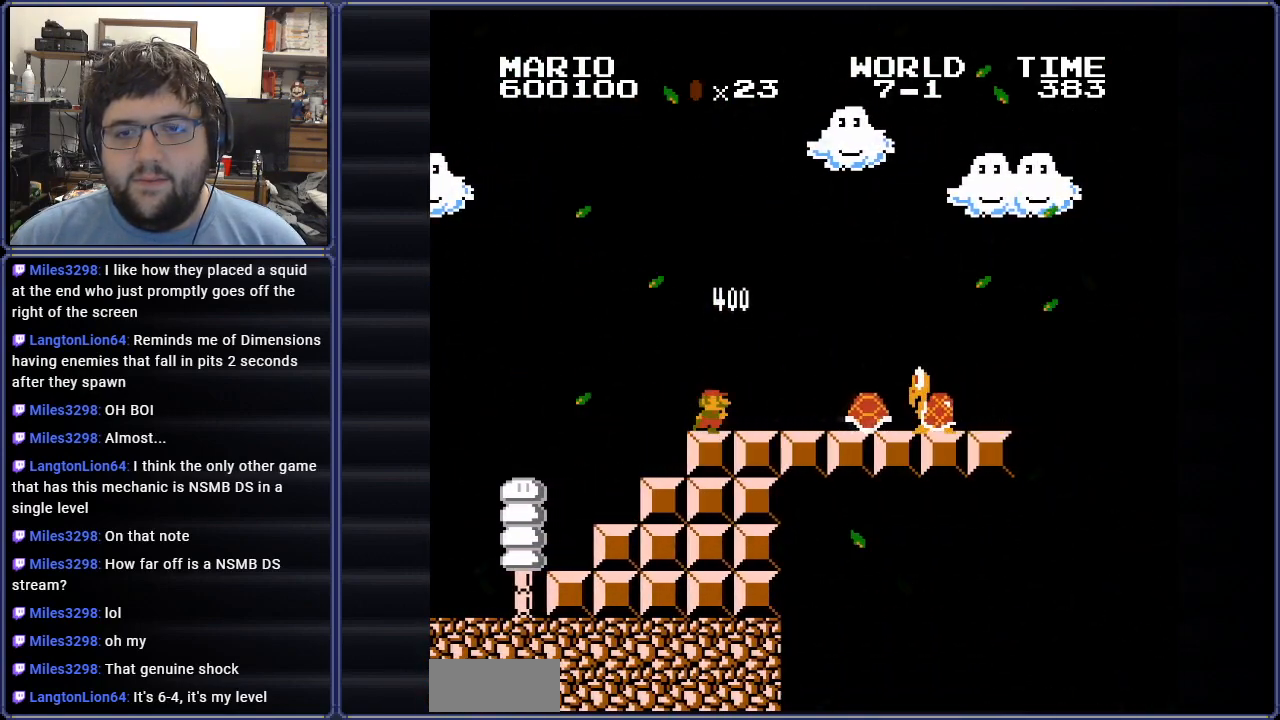
{"buttons": ["B", "DPAD_RIGHT"], "events": []}
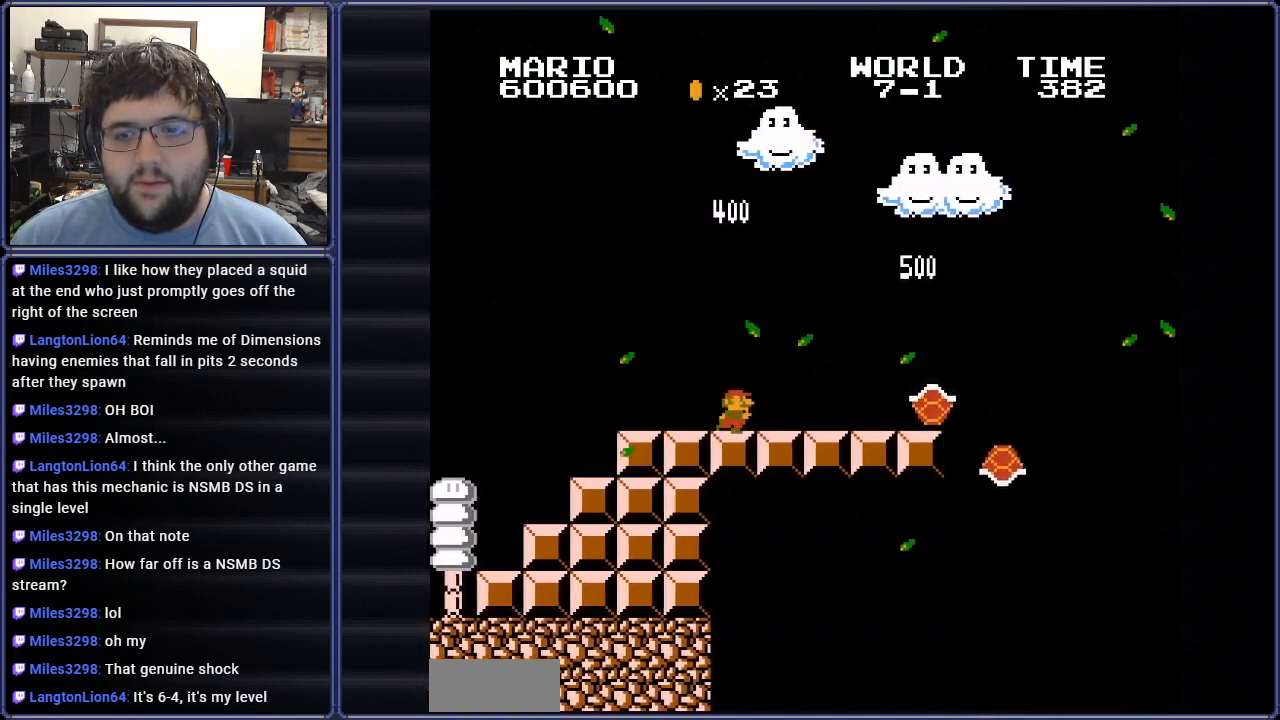
{"buttons": ["A", "B", "DPAD_RIGHT"], "events": [[467, "A", "down"]]}
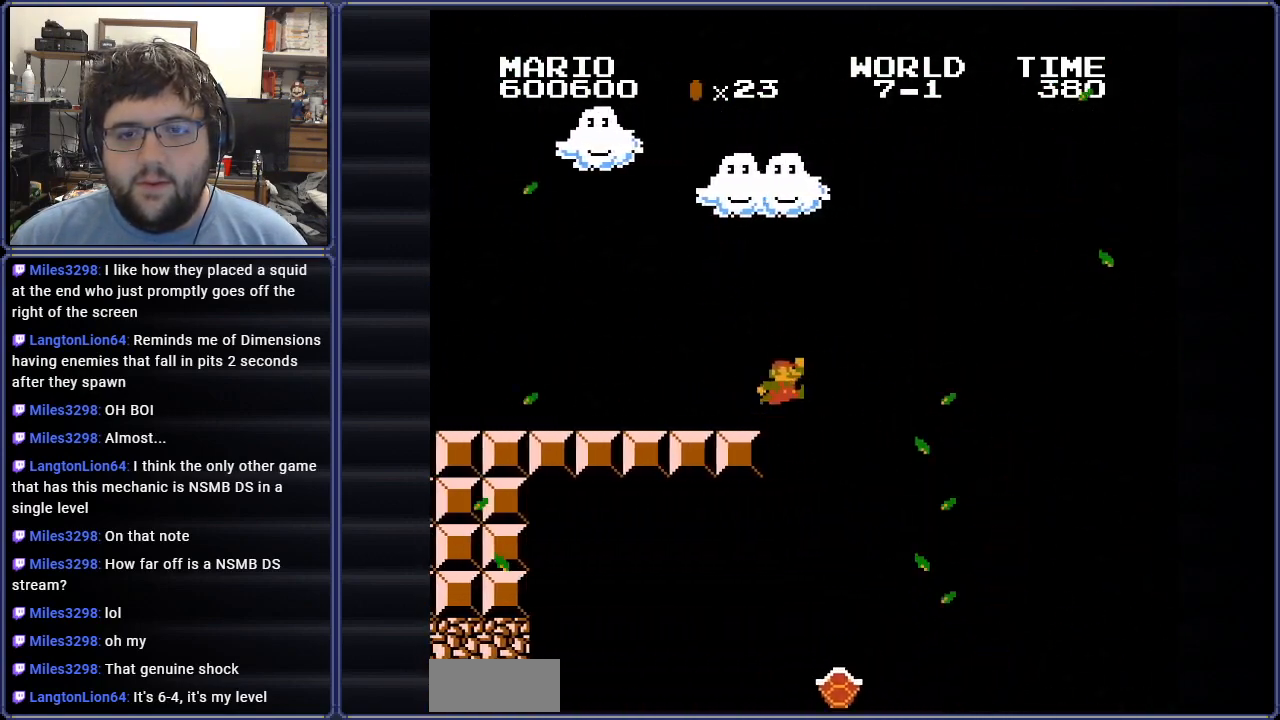
{"buttons": ["A", "B", "DPAD_RIGHT"], "events": []}
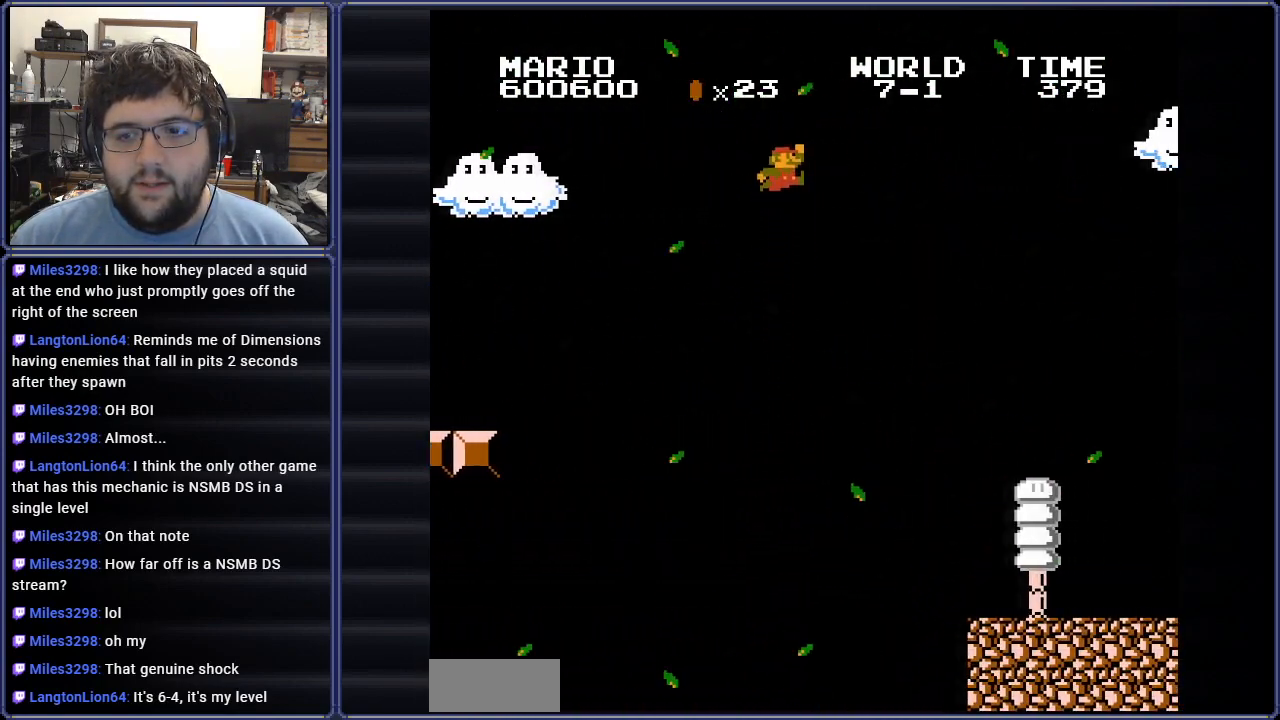
{"buttons": ["B", "DPAD_LEFT"], "events": [[233, "A", "up"], [267, "DPAD_RIGHT", "up"], [300, "DPAD_LEFT", "down"], [300, "DPAD_UP", "down"], [367, "DPAD_UP", "up"]]}
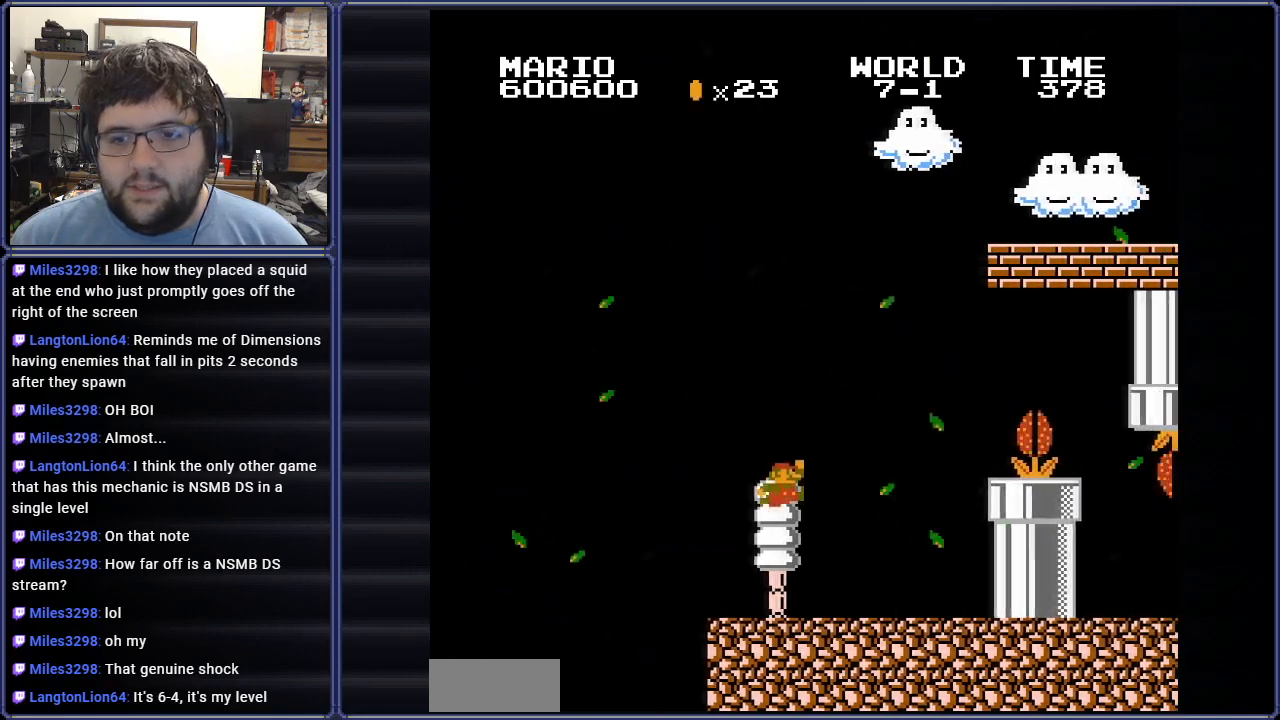
{"buttons": ["A", "B"], "events": [[84, "DPAD_LEFT", "up"], [100, "DPAD_RIGHT", "down"], [350, "DPAD_RIGHT", "up"], [484, "A", "down"]]}
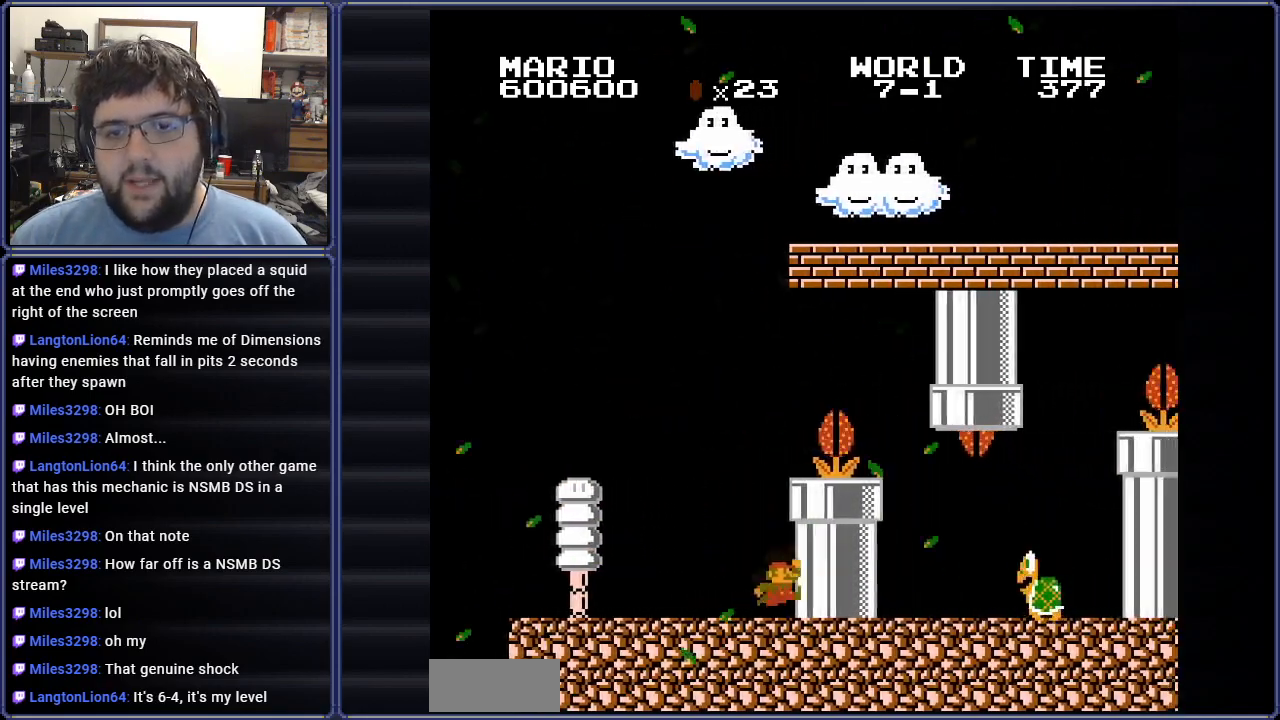
{"buttons": ["A", "B", "DPAD_LEFT"], "events": [[350, "DPAD_LEFT", "down"]]}
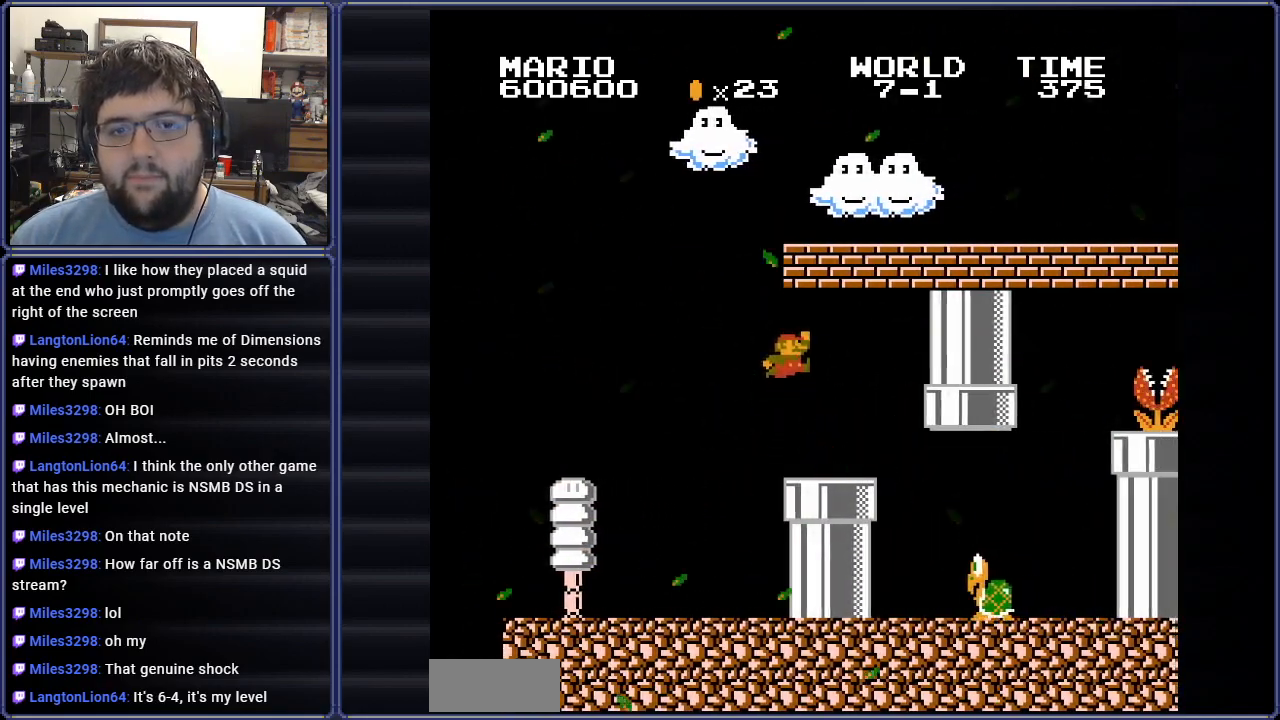
{"buttons": ["A", "B", "DPAD_RIGHT"], "events": [[84, "DPAD_LEFT", "up"], [117, "A", "up"], [300, "DPAD_RIGHT", "down"], [467, "A", "down"]]}
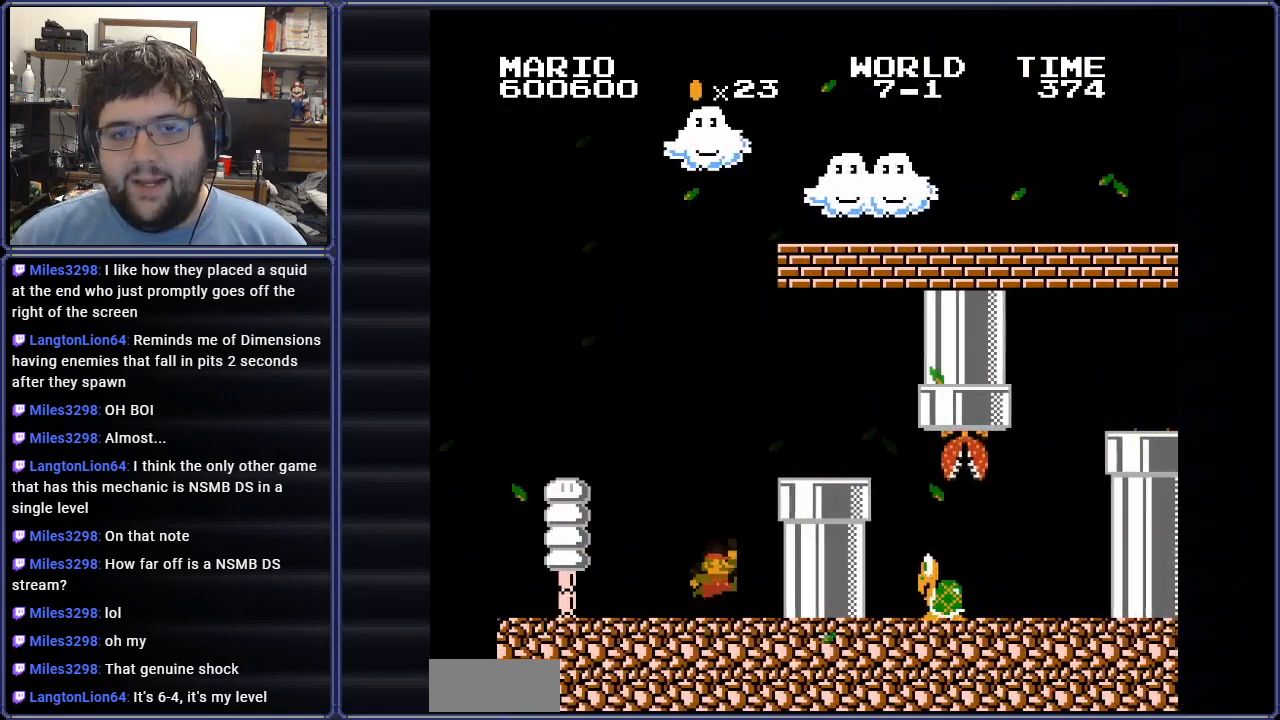
{"buttons": ["DPAD_LEFT"], "events": [[216, "DPAD_RIGHT", "up"], [233, "A", "up"], [333, "DPAD_LEFT", "down"], [367, "DPAD_LEFT", "up"], [450, "DPAD_LEFT", "down"], [500, "B", "up"]]}
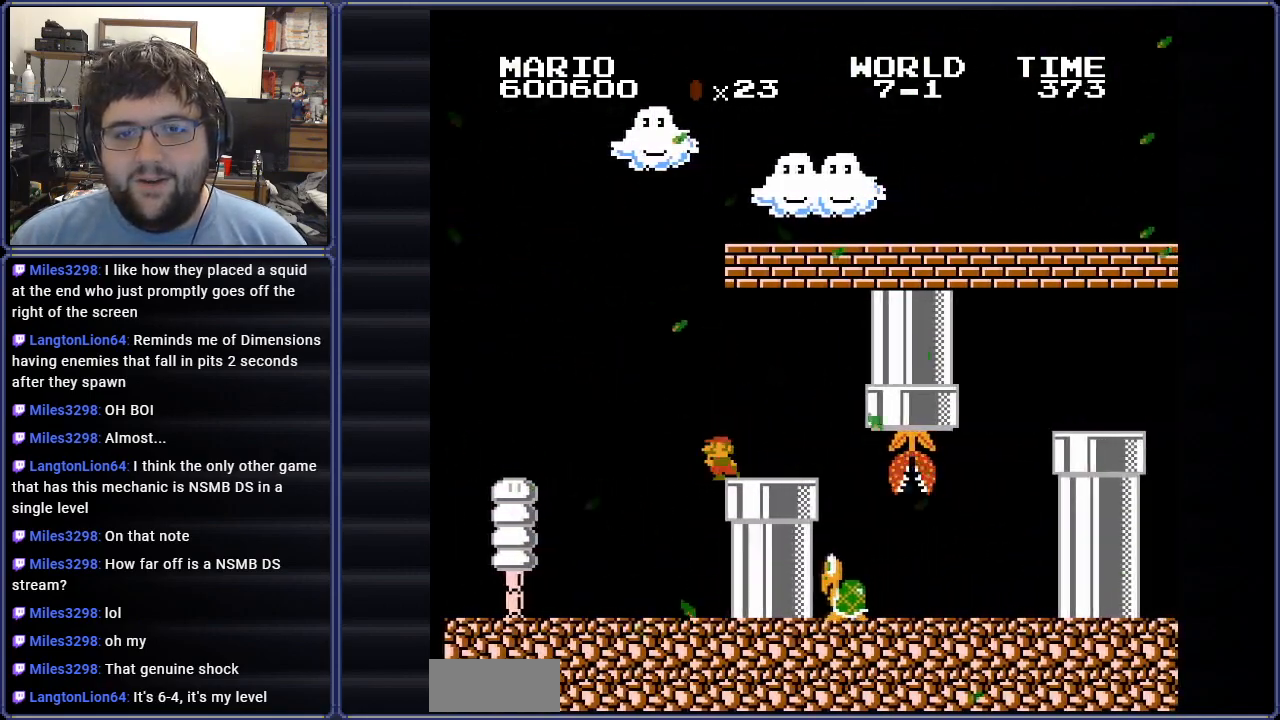
{"buttons": ["A"], "events": [[50, "DPAD_LEFT", "up"], [367, "A", "down"]]}
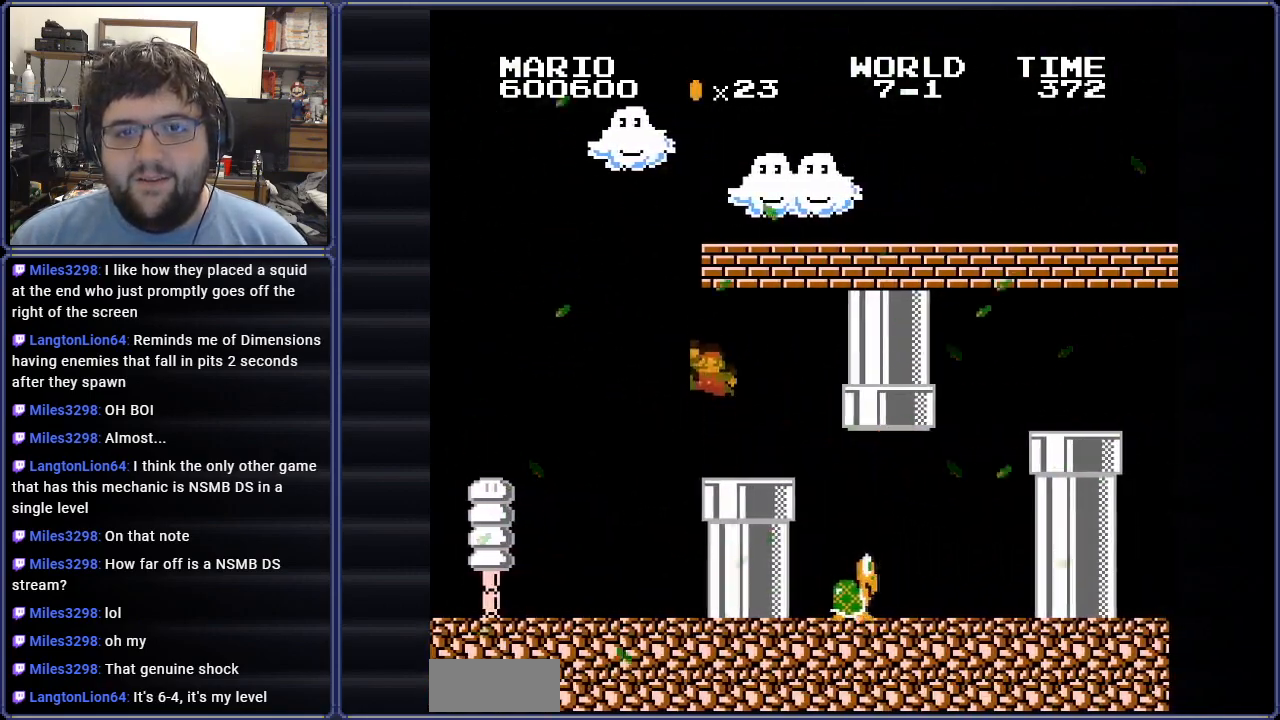
{"buttons": [], "events": [[233, "A", "up"]]}
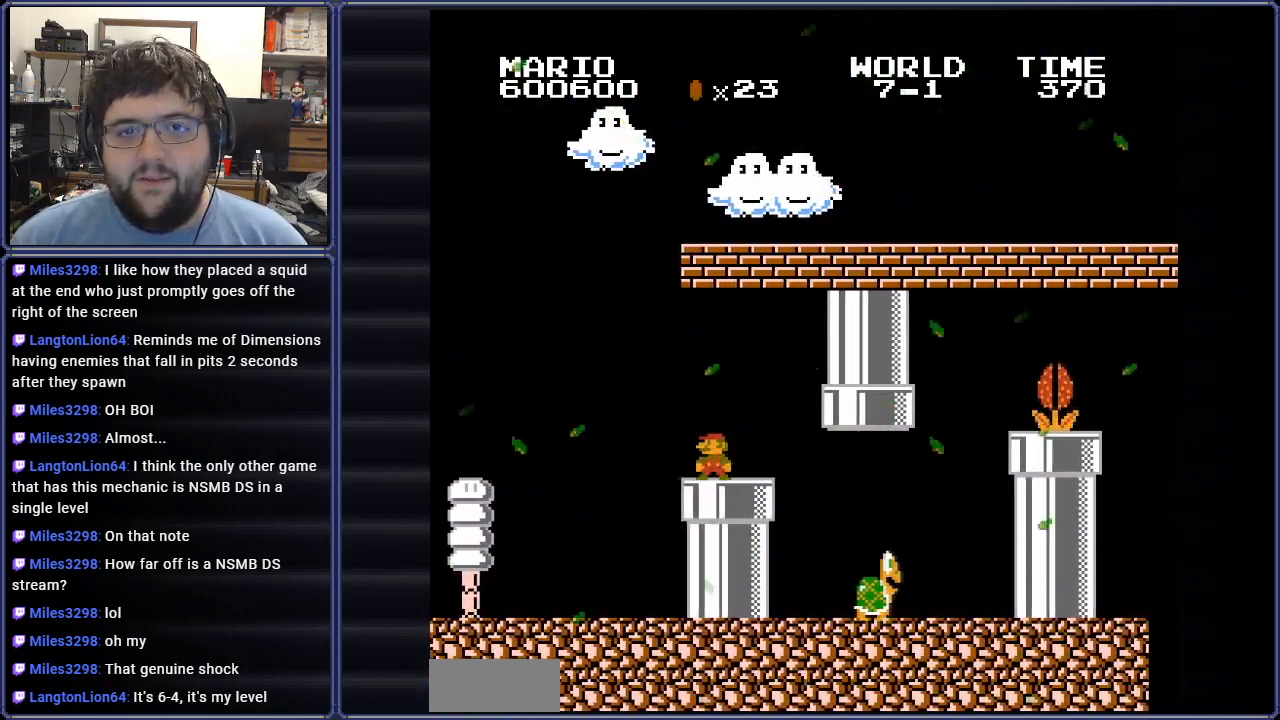
{"buttons": ["A"], "events": [[150, "A", "down"]]}
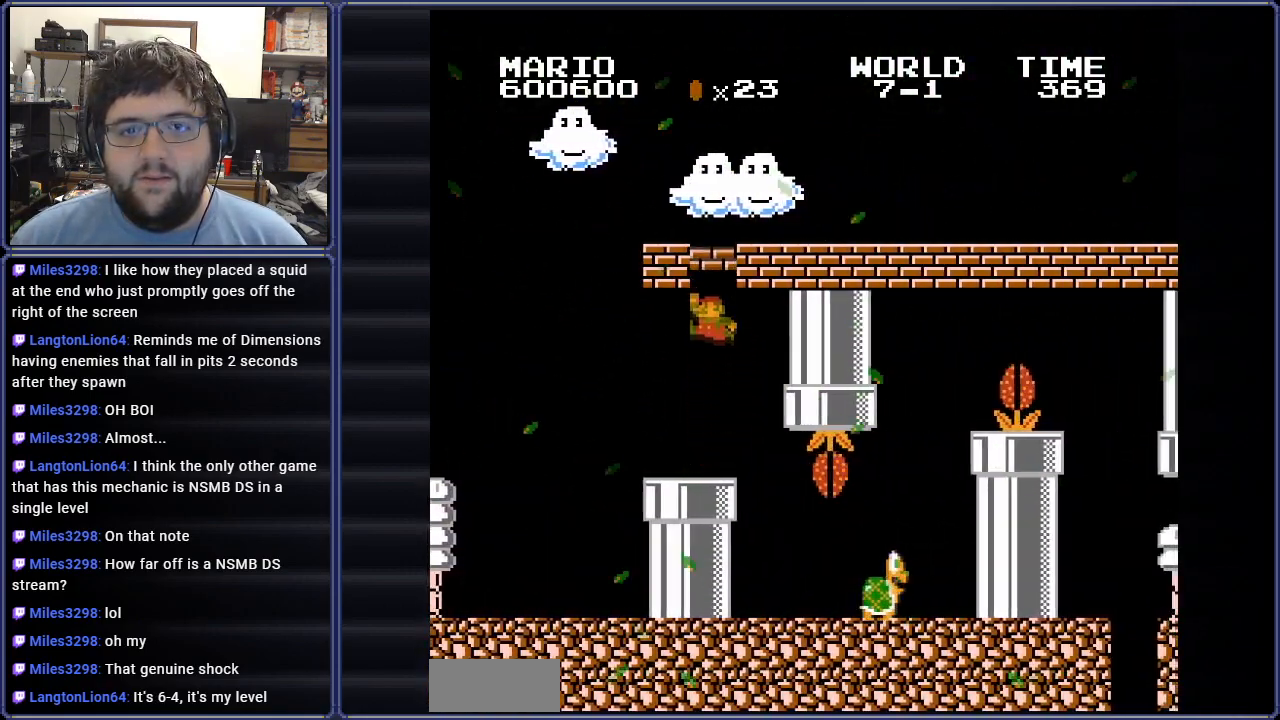
{"buttons": ["A", "DPAD_RIGHT"], "events": [[116, "DPAD_LEFT", "down"], [150, "A", "up"], [317, "DPAD_LEFT", "up"], [367, "A", "down"], [400, "DPAD_RIGHT", "down"]]}